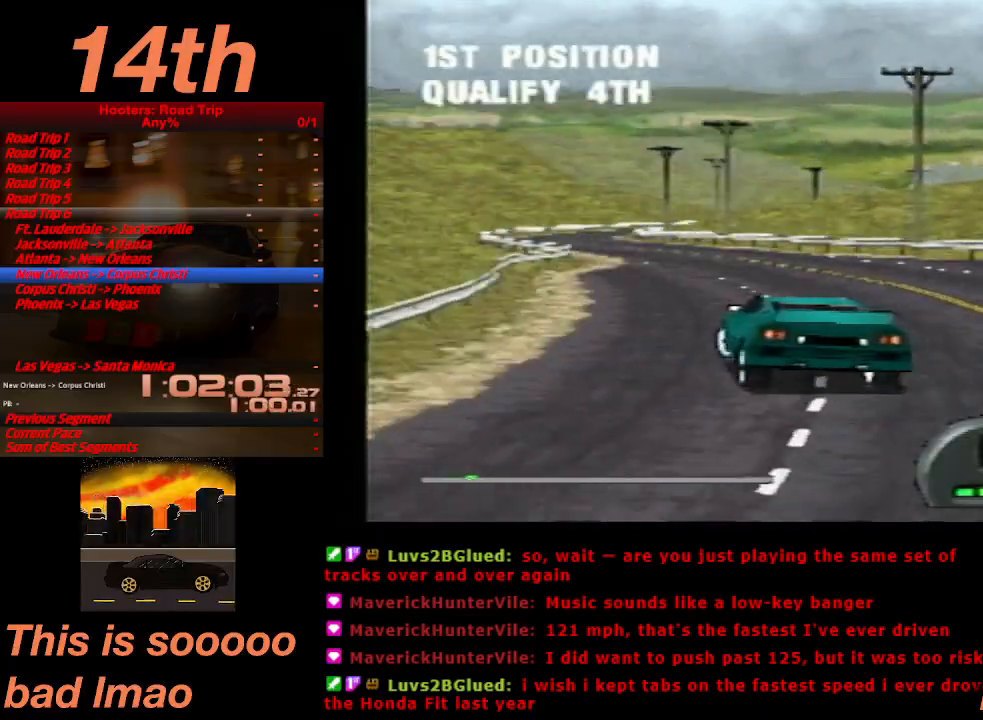
Gameplay with a controller (PlayStation layout); each line is a JSON object with the inputs held at the frame after it. "events" lists button and stick changes between this image and that frame as [ms after this image, input, new state], when the widget could be followed in between. Not read: L3 R3 right_stick.
{"buttons": ["CROSS"], "left_stick": "center", "events": [[100, "DPAD_RIGHT", "down"], [333, "DPAD_RIGHT", "up"]]}
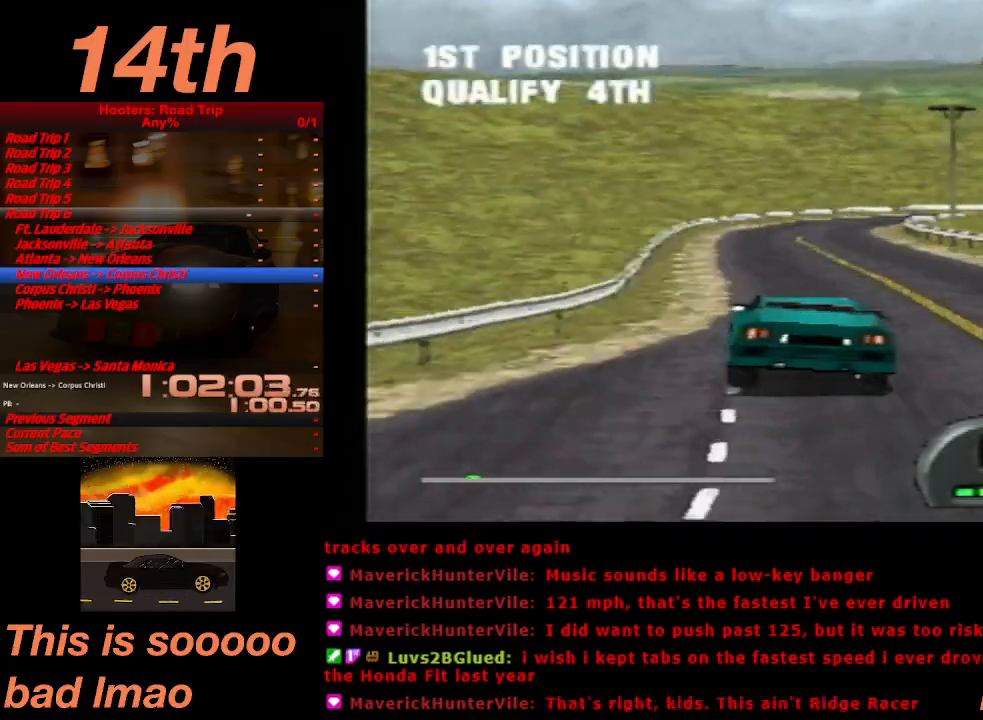
{"buttons": ["CROSS", "DPAD_RIGHT"], "left_stick": "center", "events": [[200, "DPAD_RIGHT", "down"]]}
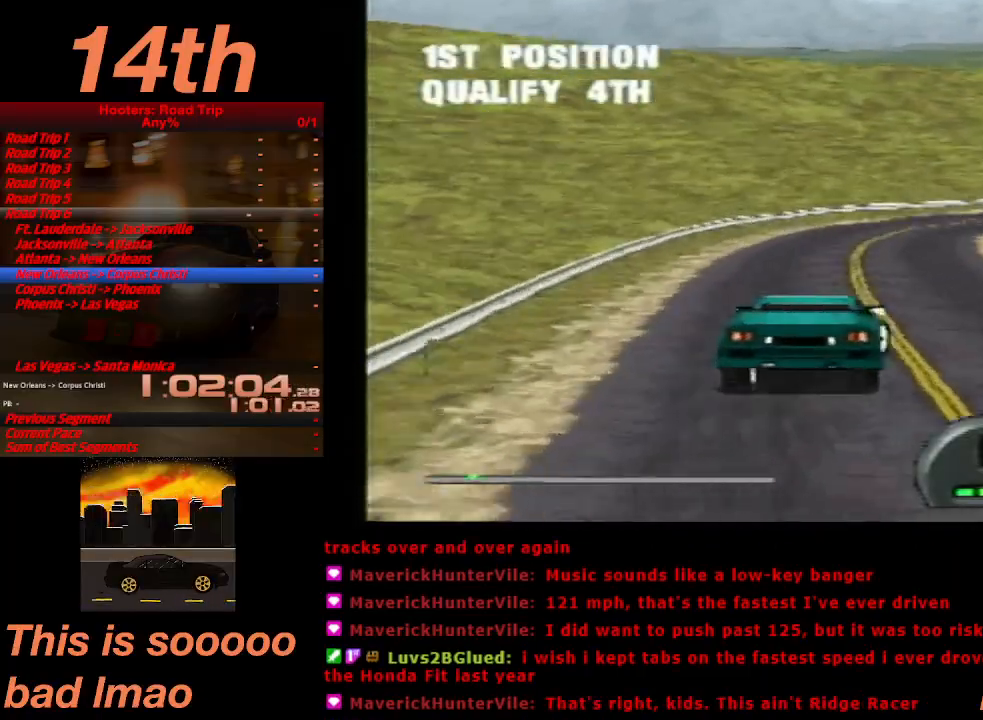
{"buttons": ["CROSS", "DPAD_RIGHT"], "left_stick": "center", "events": [[200, "DPAD_RIGHT", "up"], [433, "DPAD_RIGHT", "down"]]}
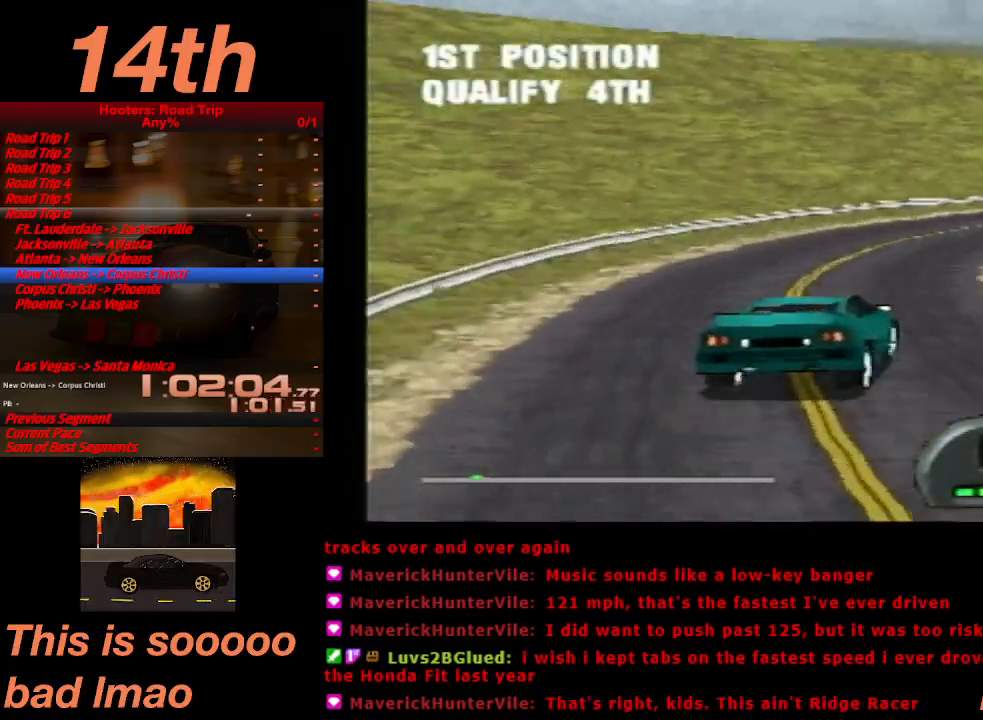
{"buttons": ["CROSS"], "left_stick": "center", "events": [[67, "DPAD_RIGHT", "up"], [300, "DPAD_RIGHT", "down"], [433, "DPAD_RIGHT", "up"]]}
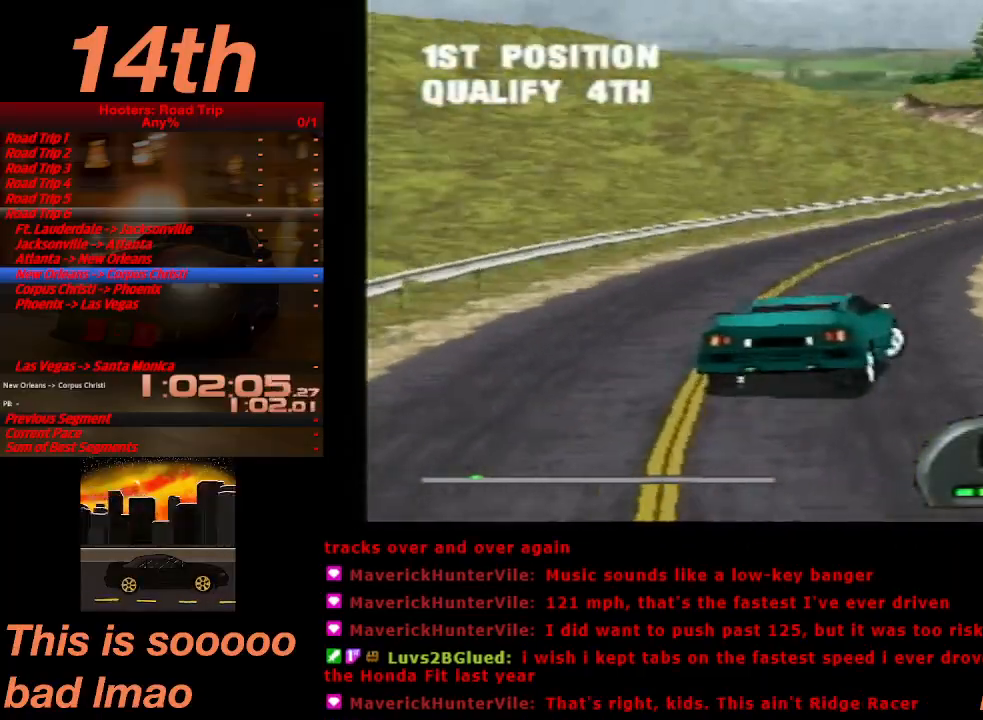
{"buttons": ["CROSS", "DPAD_LEFT"], "left_stick": "center", "events": [[200, "DPAD_LEFT", "down"], [367, "DPAD_LEFT", "up"], [500, "DPAD_LEFT", "down"]]}
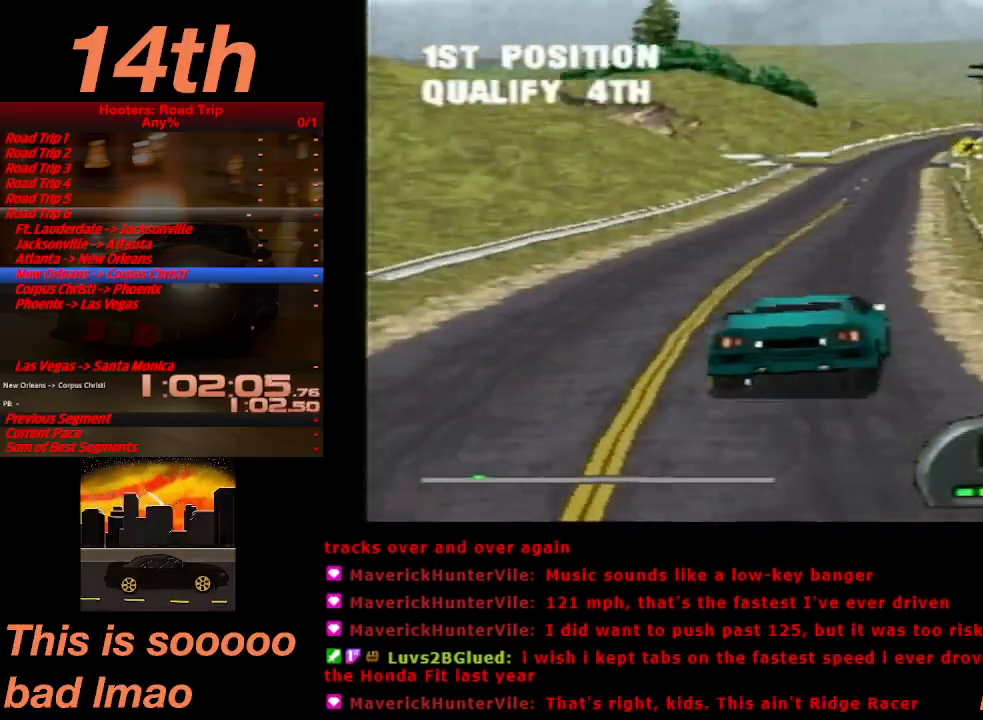
{"buttons": ["CROSS", "DPAD_RIGHT"], "left_stick": "center", "events": [[100, "DPAD_LEFT", "up"], [500, "DPAD_RIGHT", "down"]]}
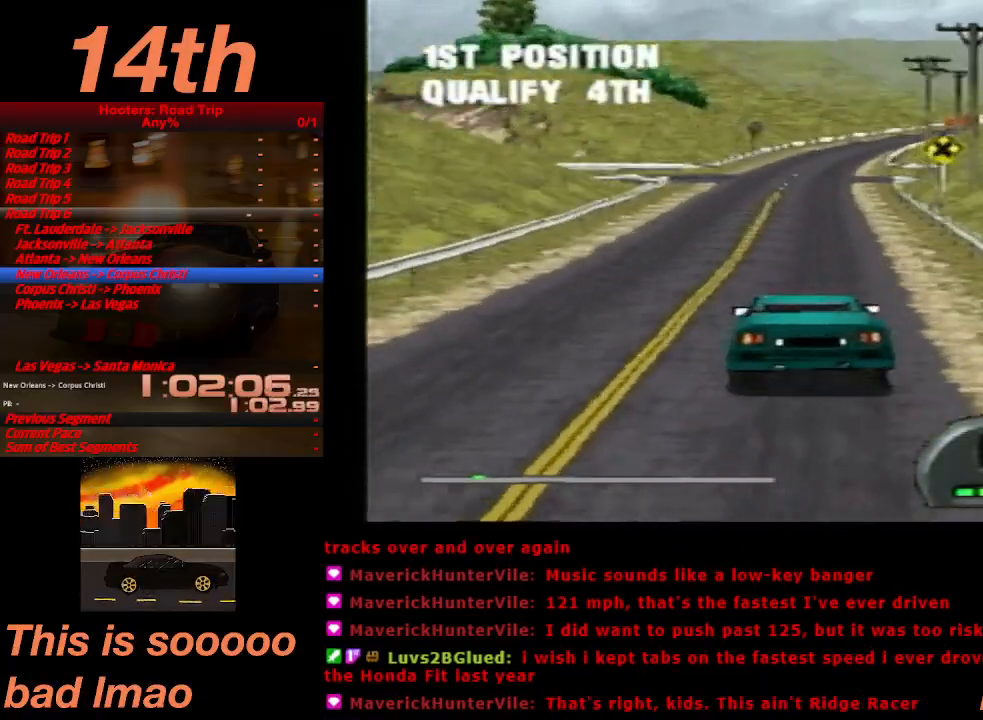
{"buttons": ["CROSS"], "left_stick": "center", "events": [[100, "DPAD_RIGHT", "up"], [400, "DPAD_RIGHT", "down"], [500, "DPAD_RIGHT", "up"]]}
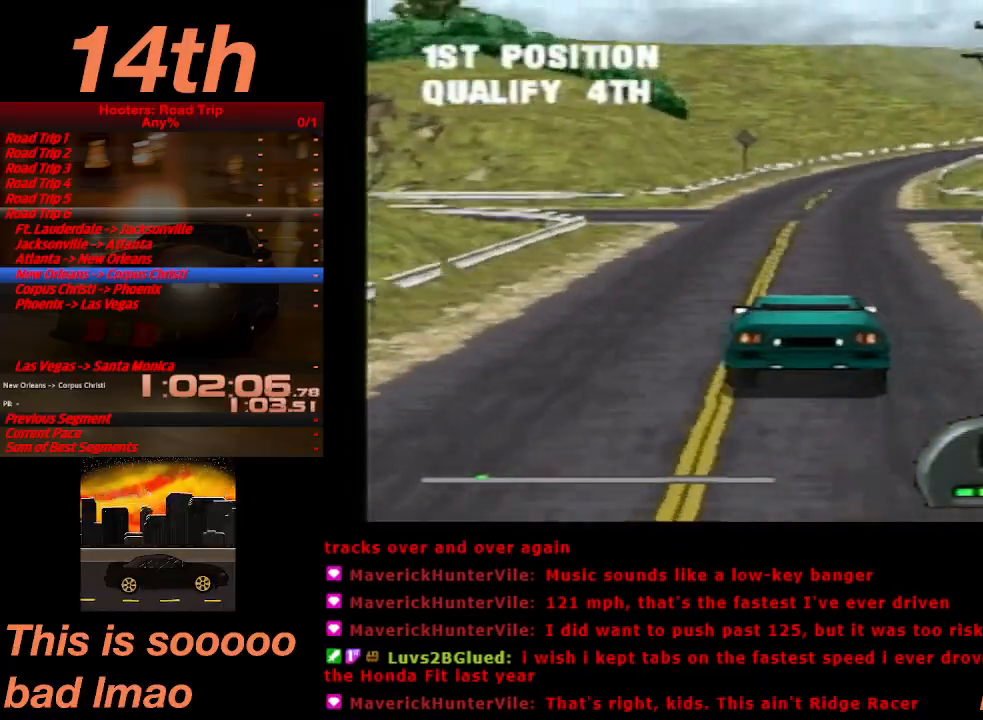
{"buttons": ["CROSS"], "left_stick": "center", "events": [[367, "DPAD_RIGHT", "down"], [500, "DPAD_RIGHT", "up"]]}
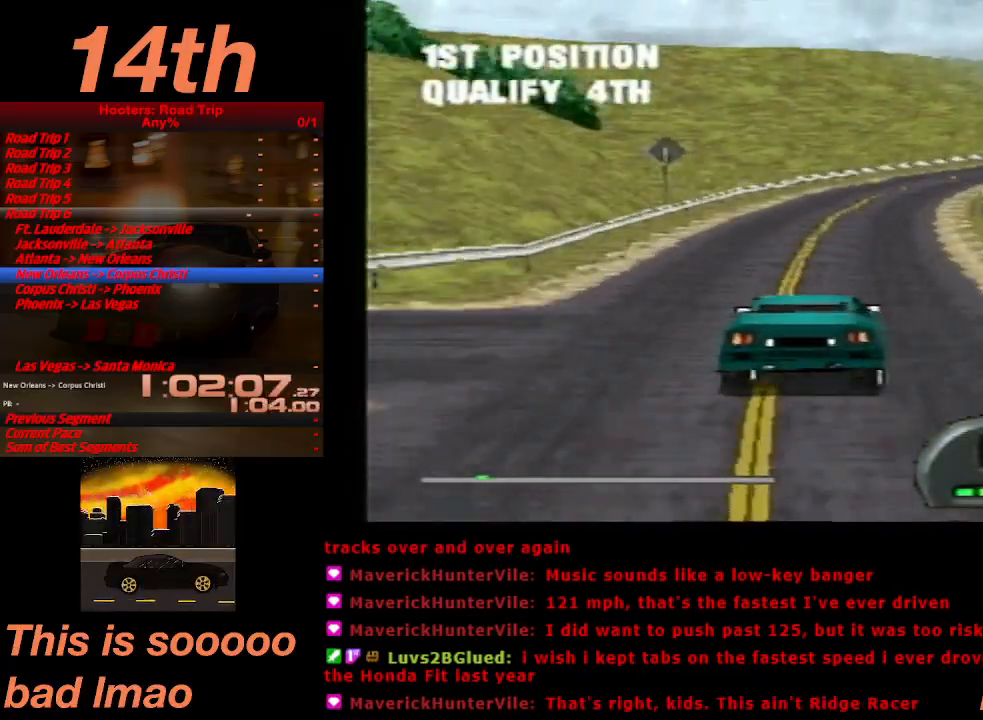
{"buttons": ["CROSS"], "left_stick": "center", "events": [[133, "DPAD_RIGHT", "down"], [267, "DPAD_RIGHT", "up"], [367, "DPAD_RIGHT", "down"], [467, "DPAD_RIGHT", "up"]]}
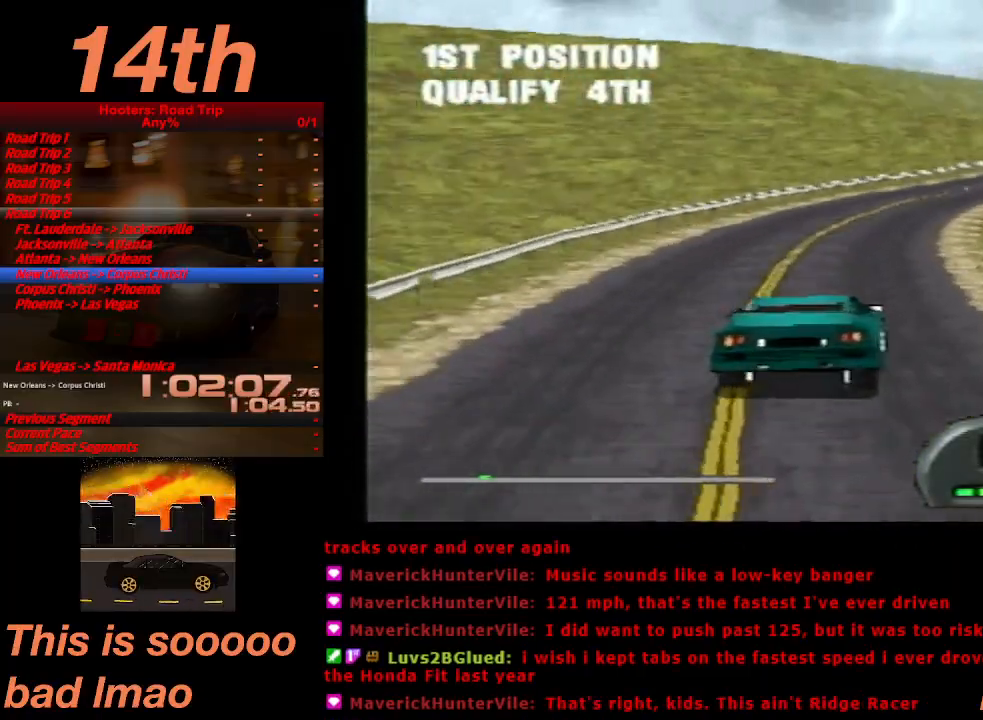
{"buttons": ["CROSS"], "left_stick": "center", "events": [[67, "DPAD_RIGHT", "down"], [200, "DPAD_RIGHT", "up"], [300, "DPAD_RIGHT", "down"], [333, "DPAD_RIGHT", "up"]]}
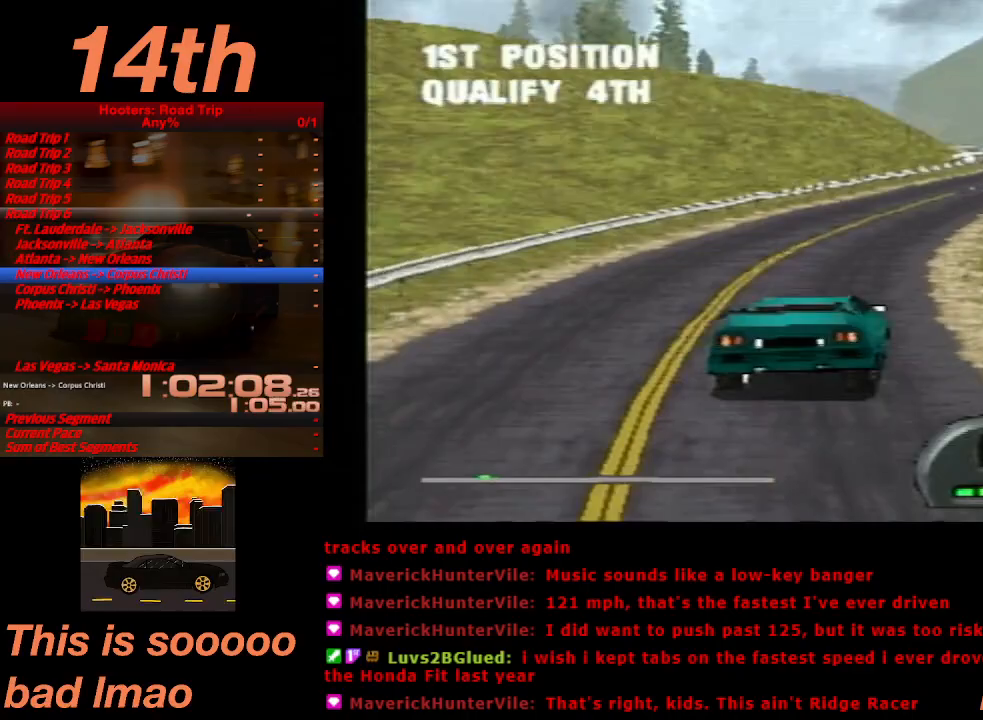
{"buttons": ["CROSS"], "left_stick": "center", "events": []}
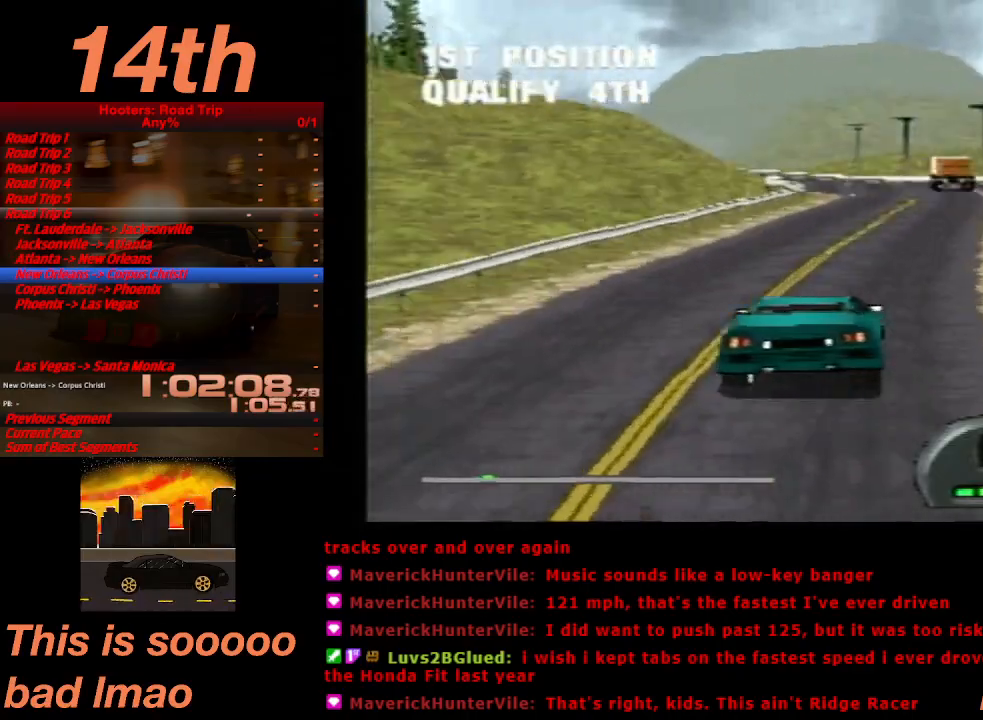
{"buttons": ["CROSS", "DPAD_LEFT"], "left_stick": "center", "events": [[367, "DPAD_LEFT", "down"]]}
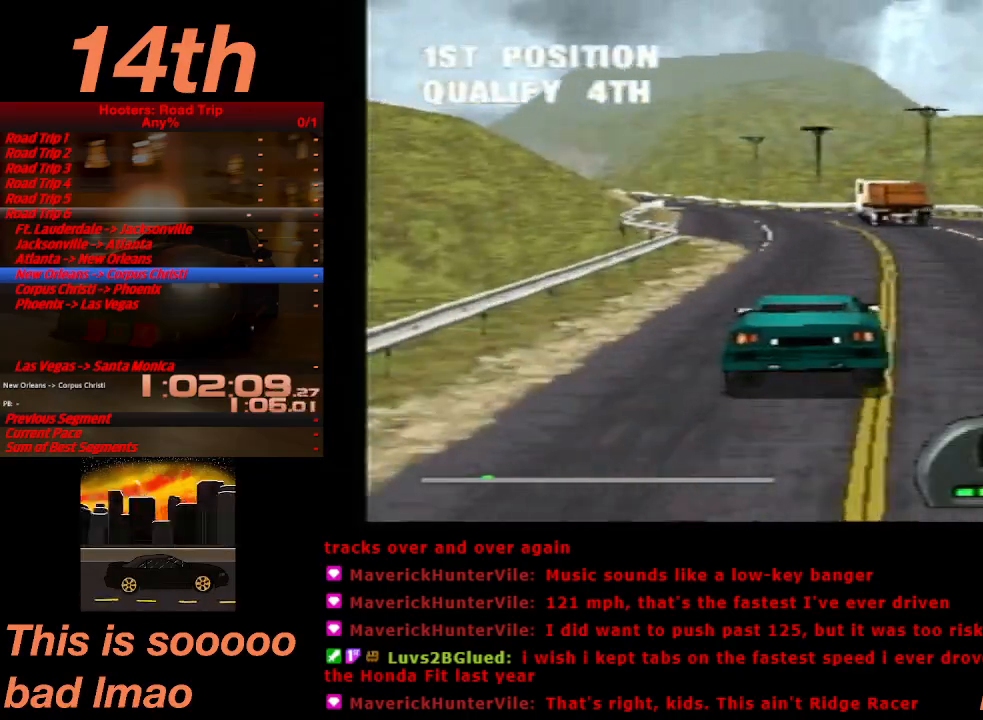
{"buttons": ["CROSS", "DPAD_RIGHT"], "left_stick": "center", "events": [[100, "DPAD_LEFT", "up"], [433, "DPAD_RIGHT", "down"]]}
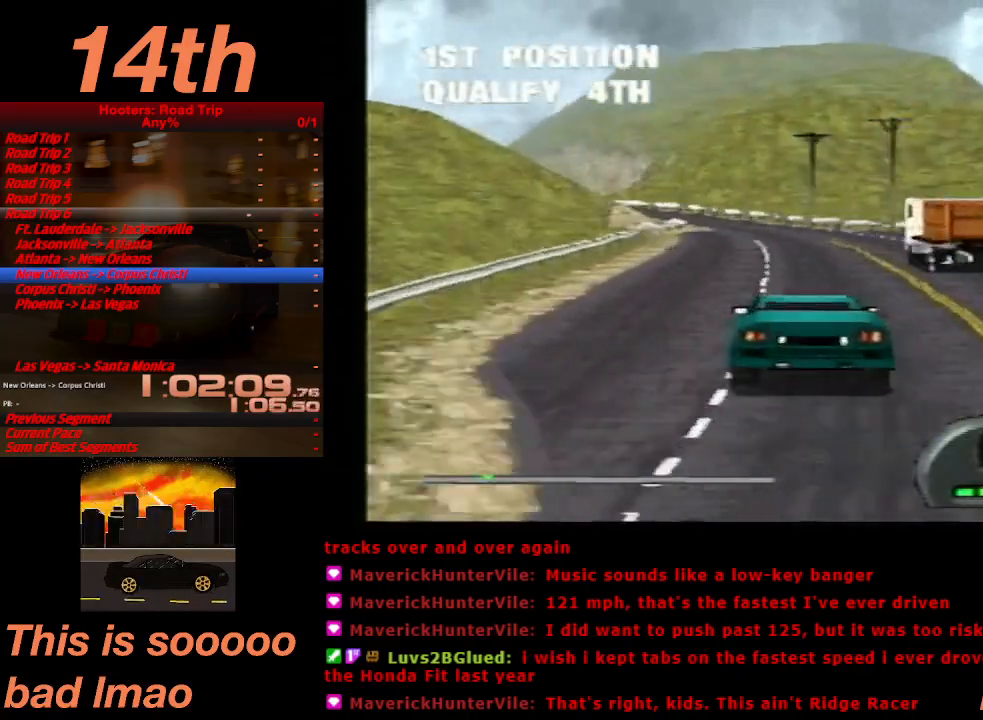
{"buttons": ["CROSS", "DPAD_LEFT"], "left_stick": "center", "events": [[67, "DPAD_RIGHT", "up"], [400, "DPAD_LEFT", "down"]]}
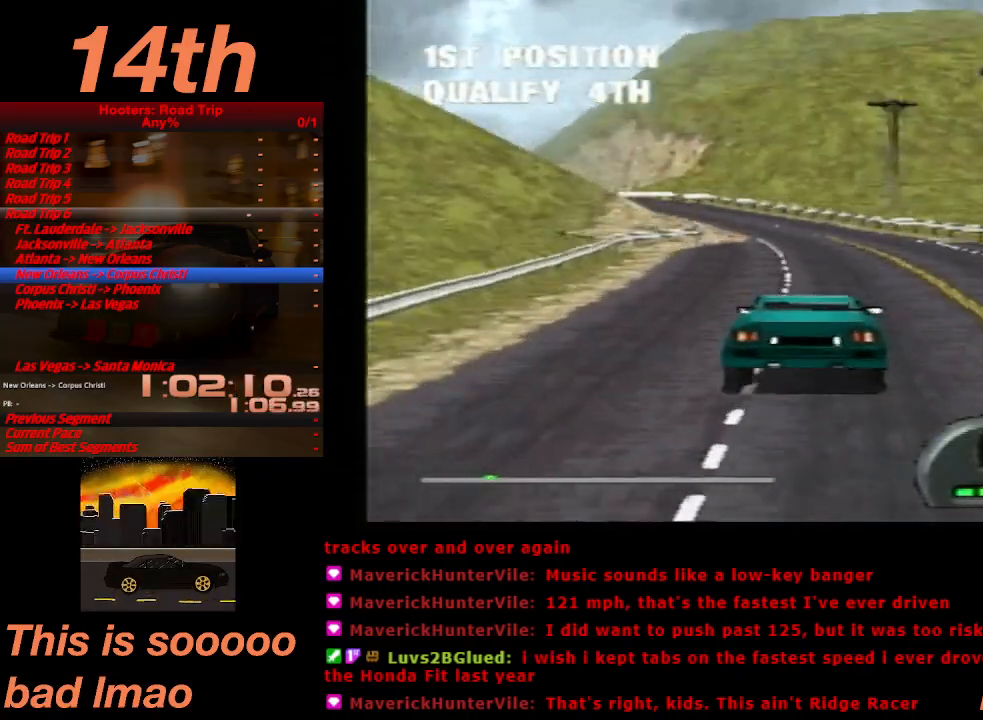
{"buttons": ["CROSS"], "left_stick": "center", "events": [[100, "DPAD_LEFT", "up"], [300, "DPAD_LEFT", "down"], [400, "DPAD_LEFT", "up"]]}
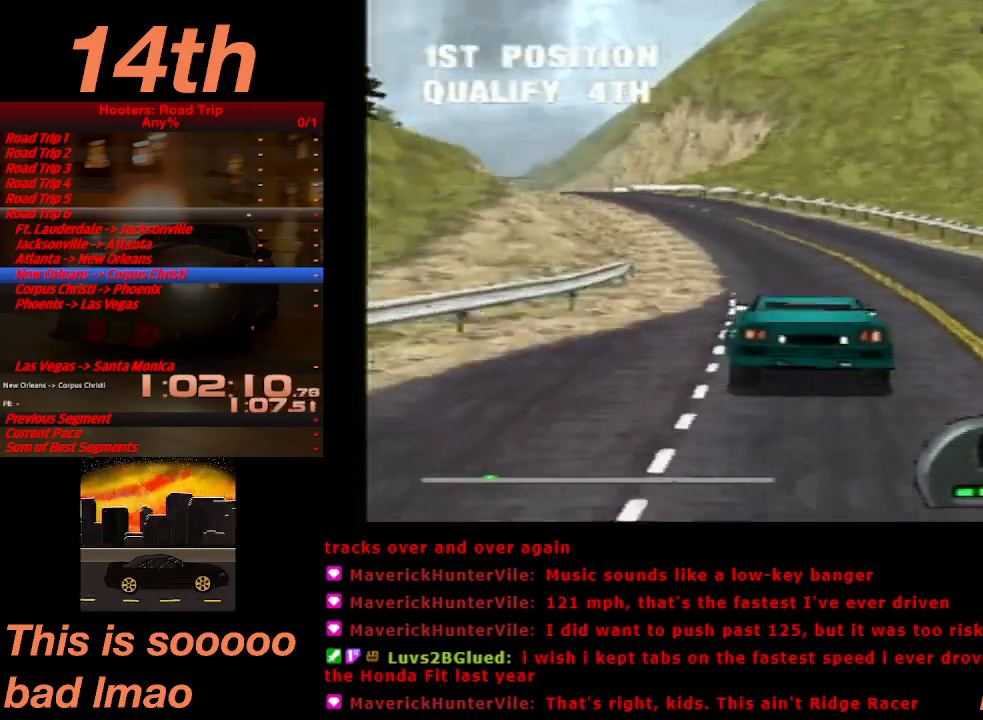
{"buttons": ["CROSS"], "left_stick": "center", "events": [[133, "DPAD_LEFT", "down"], [267, "DPAD_LEFT", "up"]]}
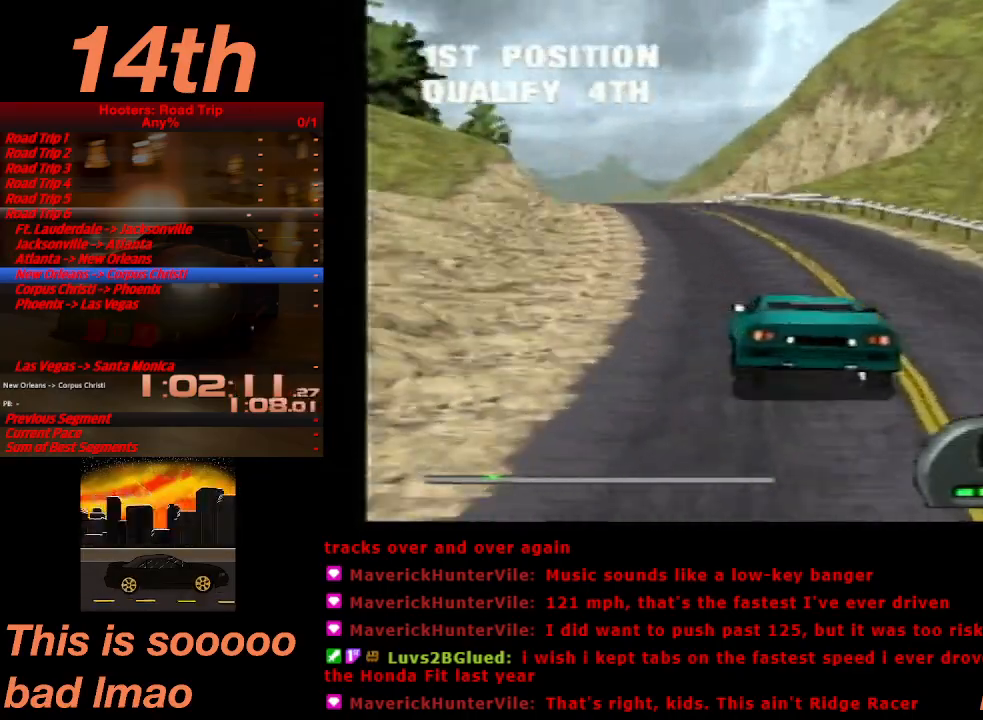
{"buttons": ["CROSS"], "left_stick": "center", "events": []}
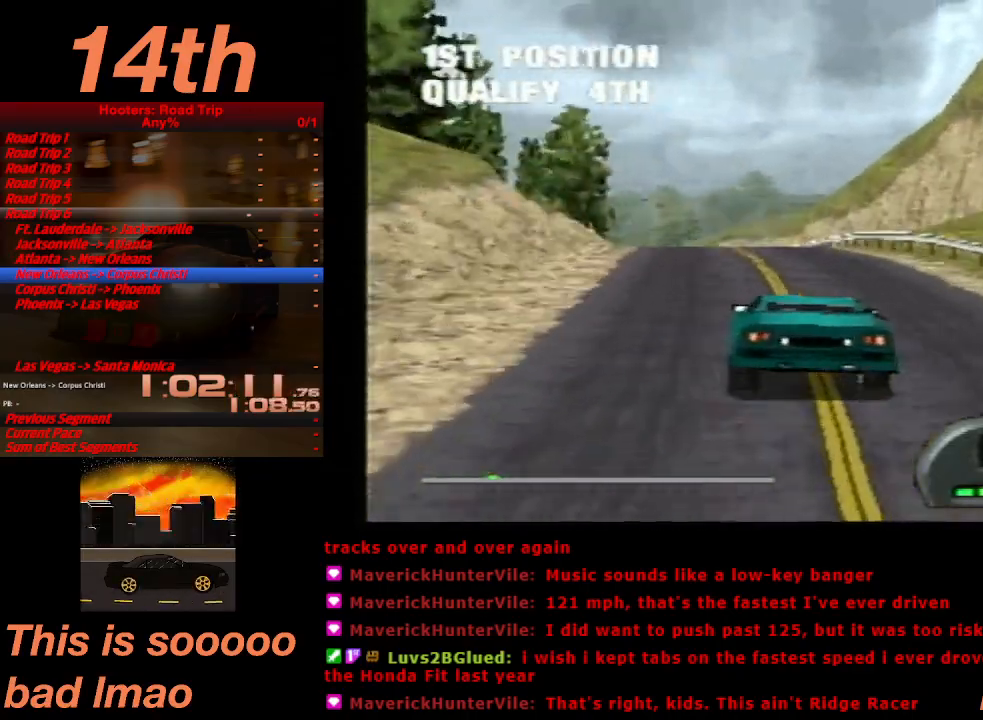
{"buttons": ["CROSS", "DPAD_RIGHT"], "left_stick": "center", "events": [[67, "DPAD_LEFT", "down"], [167, "DPAD_LEFT", "up"], [500, "DPAD_RIGHT", "down"]]}
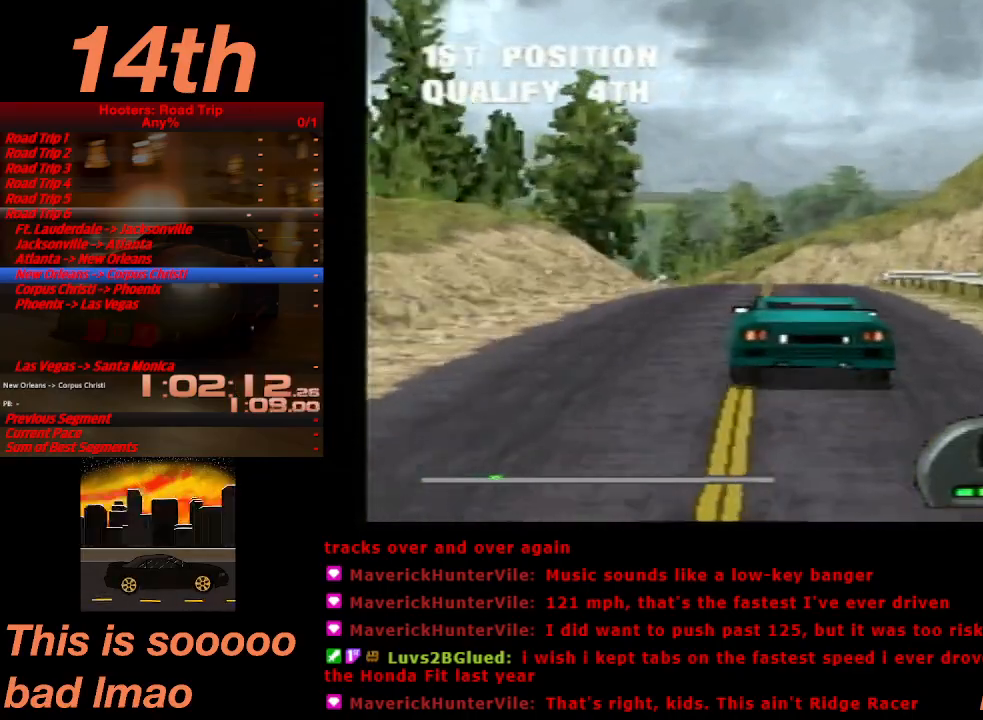
{"buttons": ["CROSS", "DPAD_LEFT"], "left_stick": "center", "events": [[67, "DPAD_RIGHT", "up"], [467, "DPAD_LEFT", "down"]]}
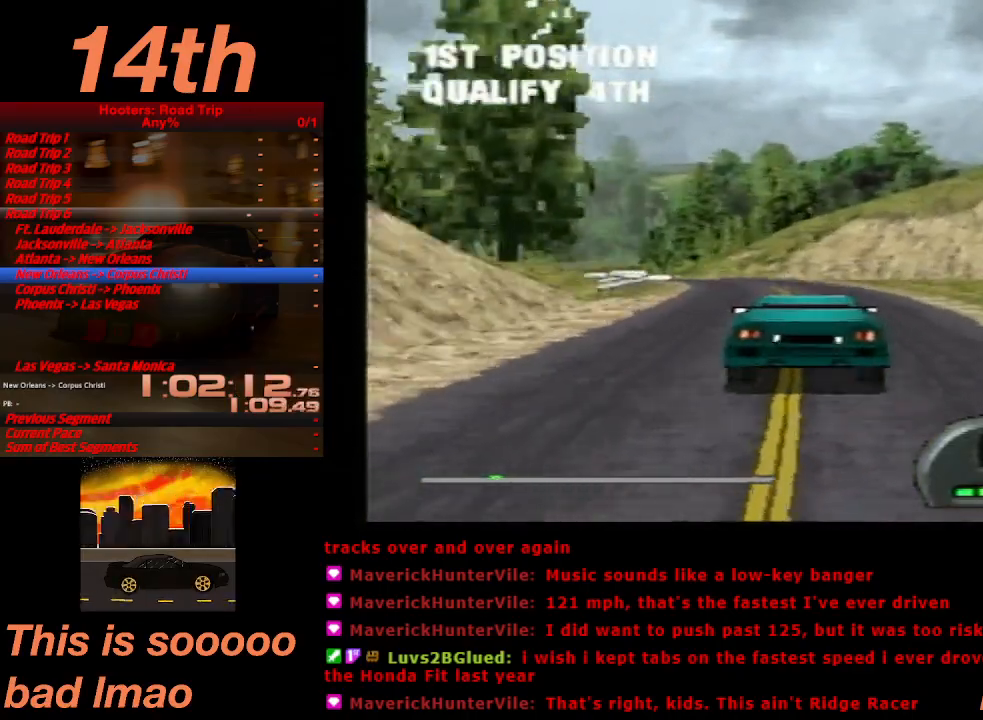
{"buttons": ["CROSS", "DPAD_LEFT"], "left_stick": "center", "events": [[200, "DPAD_LEFT", "up"], [433, "DPAD_LEFT", "down"]]}
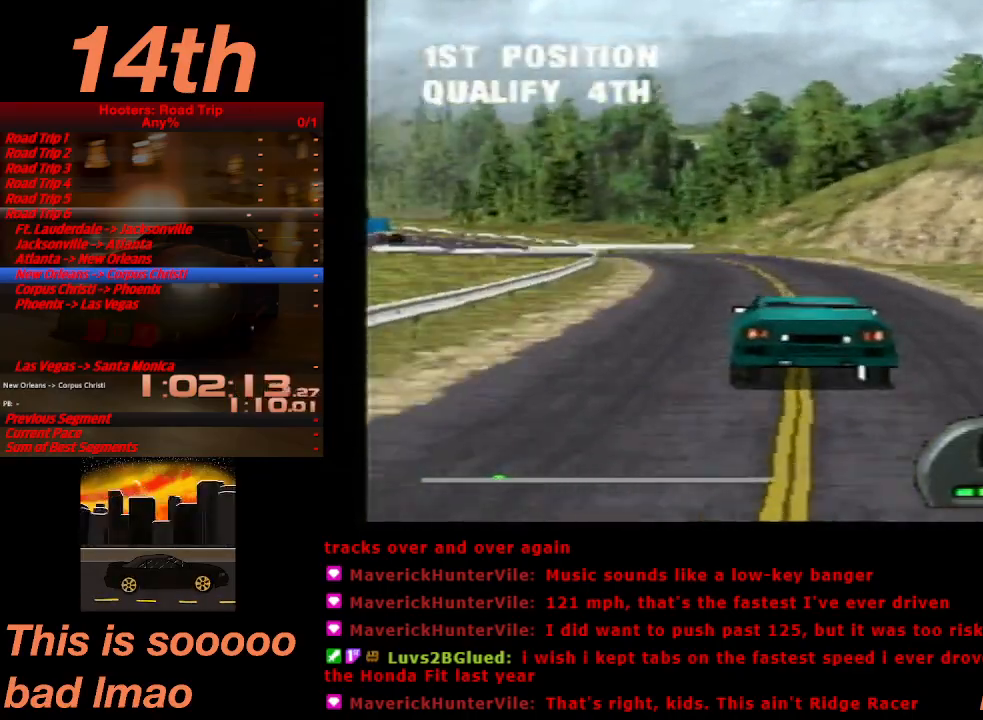
{"buttons": ["CROSS", "DPAD_LEFT"], "left_stick": "center", "events": [[100, "DPAD_LEFT", "up"], [233, "DPAD_LEFT", "down"]]}
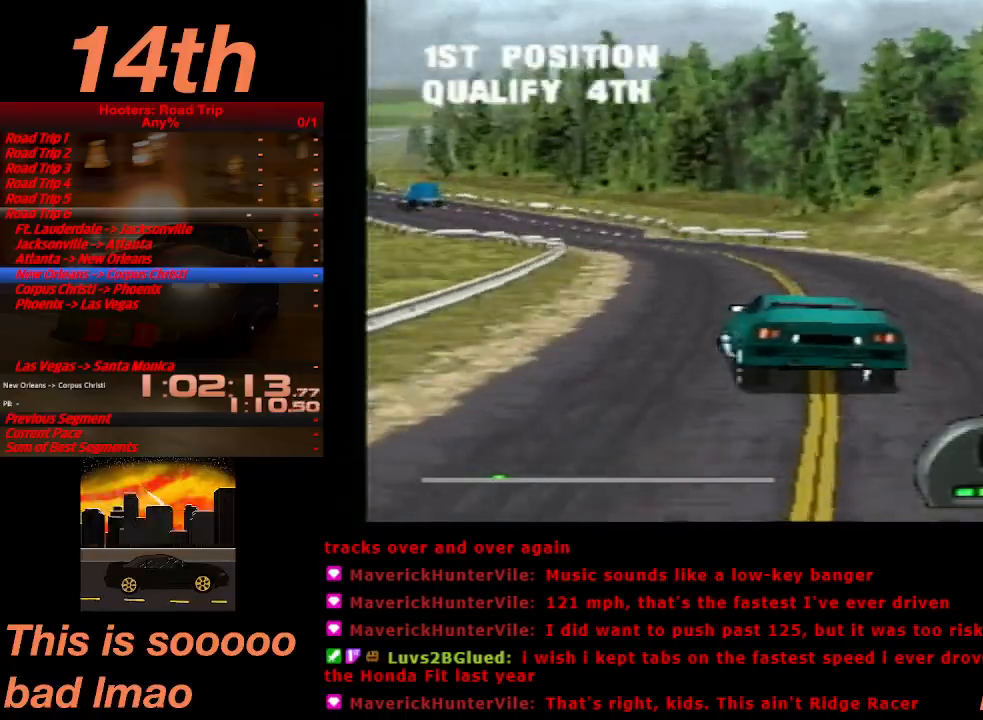
{"buttons": ["CROSS"], "left_stick": "center", "events": [[33, "DPAD_LEFT", "up"]]}
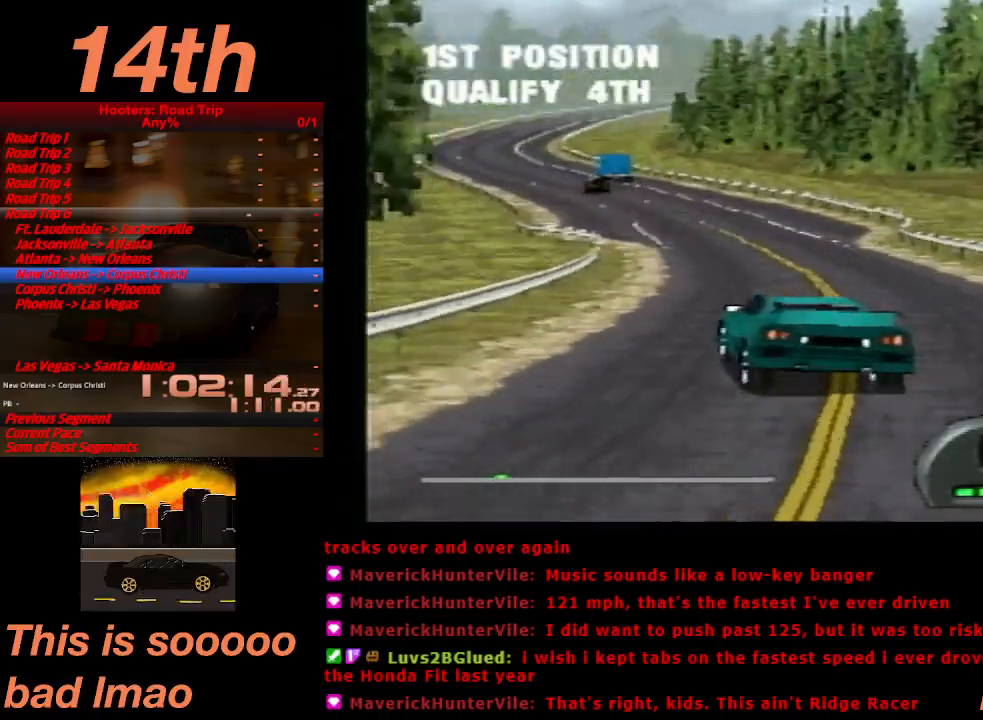
{"buttons": ["CROSS"], "left_stick": "center", "events": []}
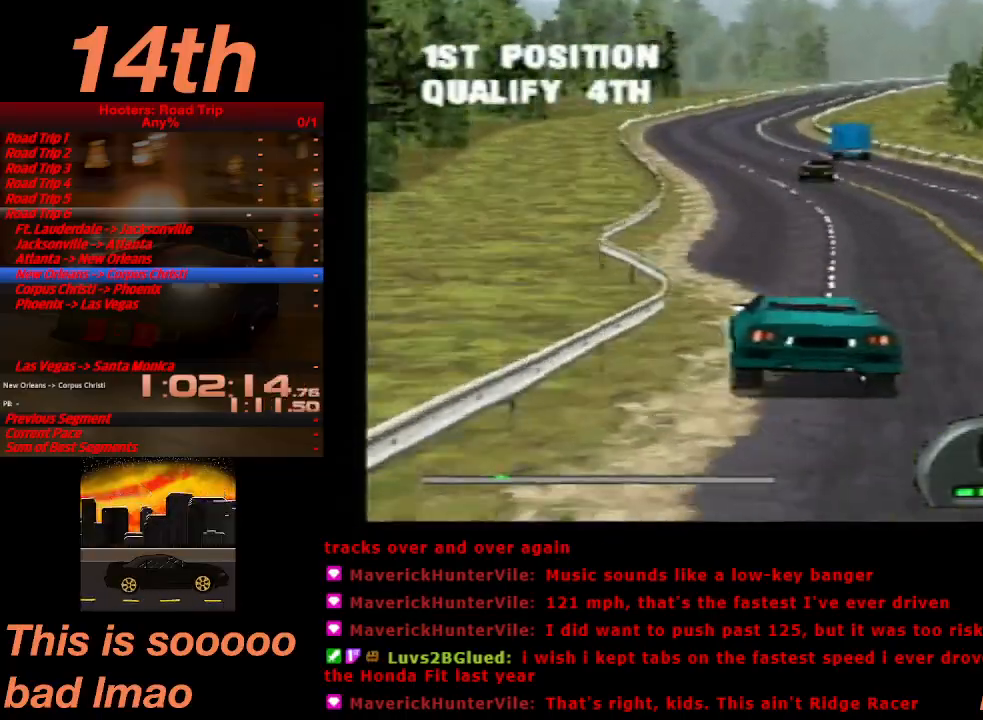
{"buttons": ["CROSS"], "left_stick": "center", "events": []}
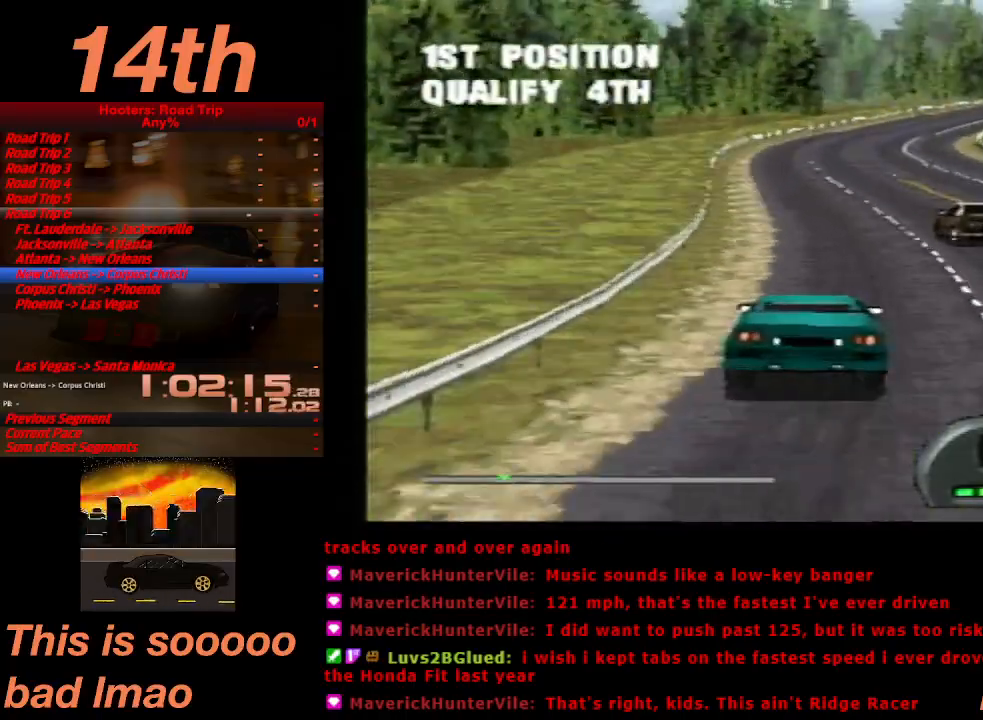
{"buttons": ["CROSS"], "left_stick": "center", "events": [[300, "DPAD_RIGHT", "down"], [400, "DPAD_RIGHT", "up"]]}
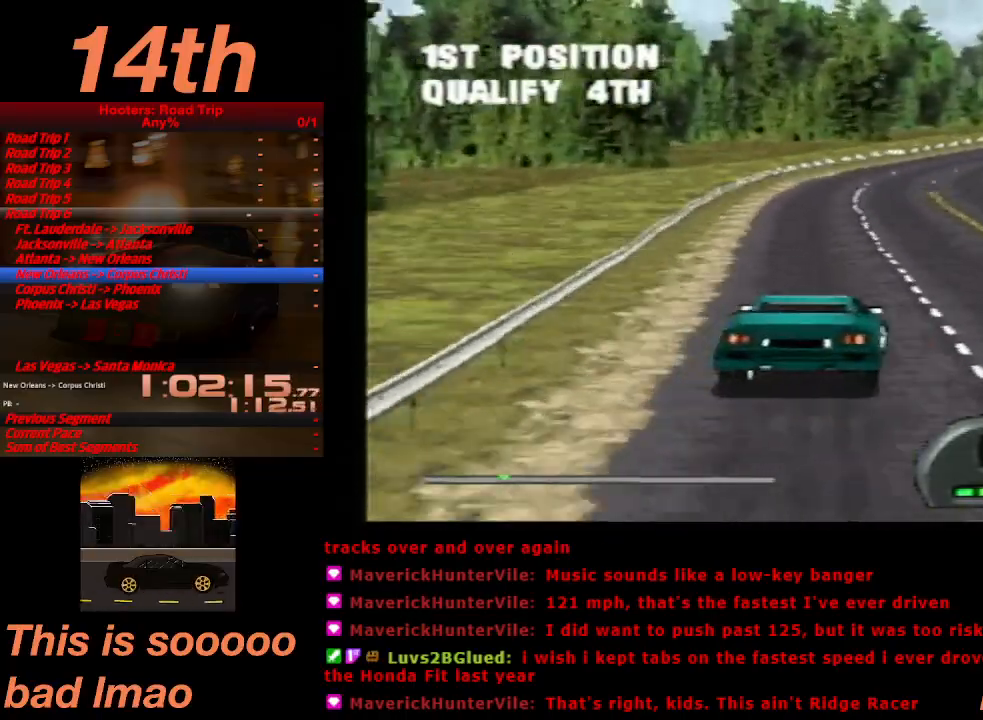
{"buttons": ["CROSS", "DPAD_RIGHT"], "left_stick": "center", "events": [[367, "DPAD_RIGHT", "down"]]}
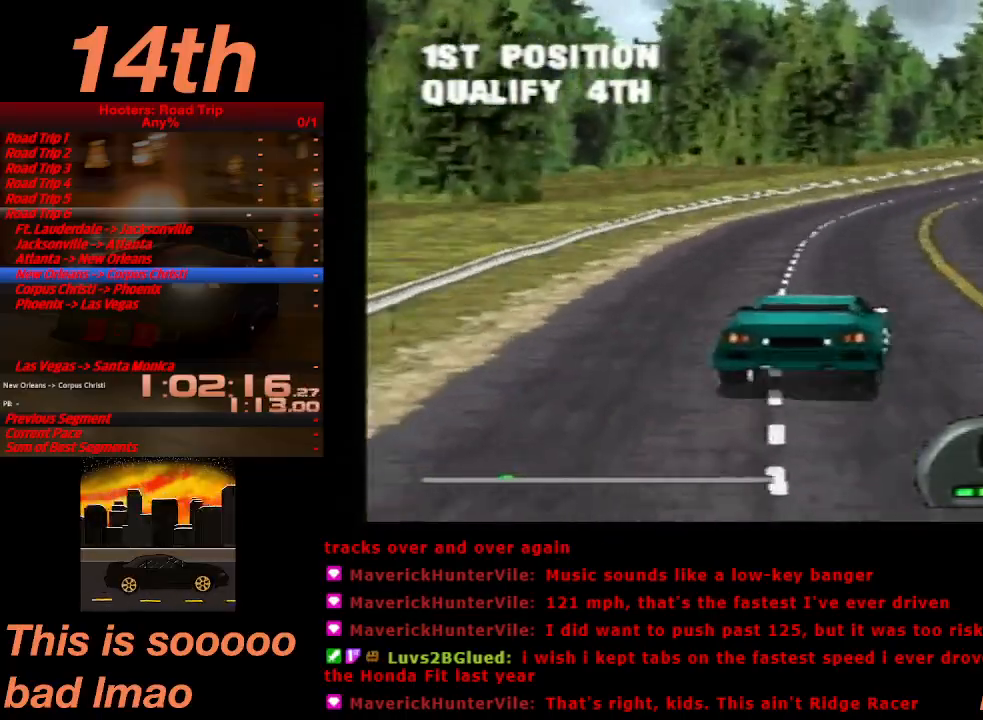
{"buttons": ["CROSS"], "left_stick": "center", "events": [[33, "DPAD_RIGHT", "up"], [233, "DPAD_RIGHT", "down"], [367, "DPAD_RIGHT", "up"]]}
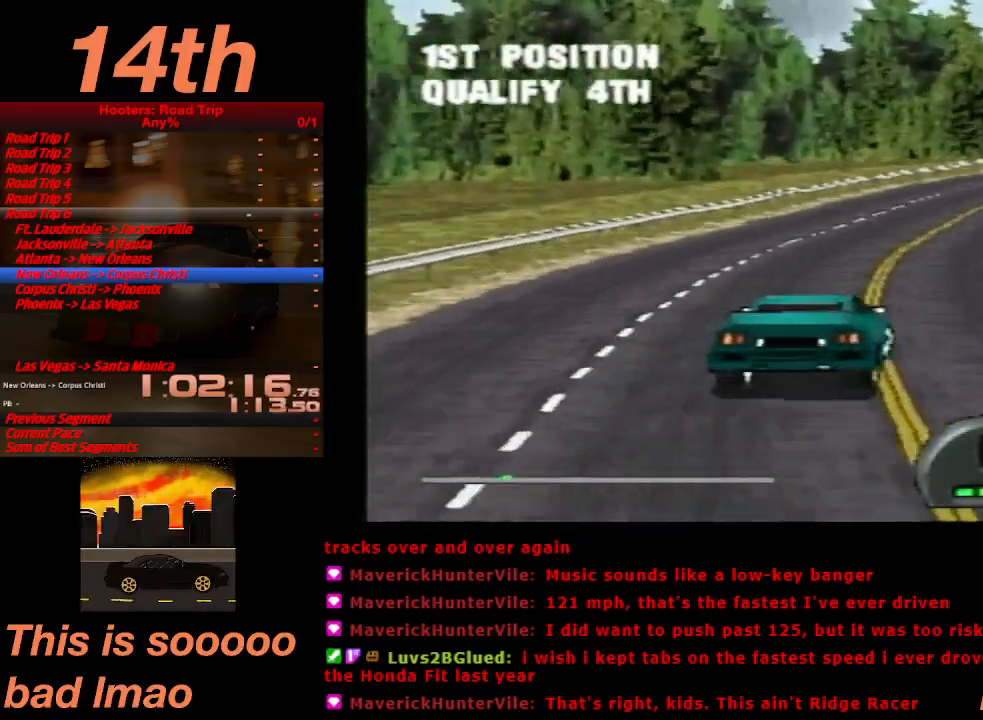
{"buttons": ["CROSS", "DPAD_RIGHT"], "left_stick": "center", "events": [[67, "DPAD_RIGHT", "down"], [167, "DPAD_RIGHT", "up"], [367, "DPAD_RIGHT", "down"]]}
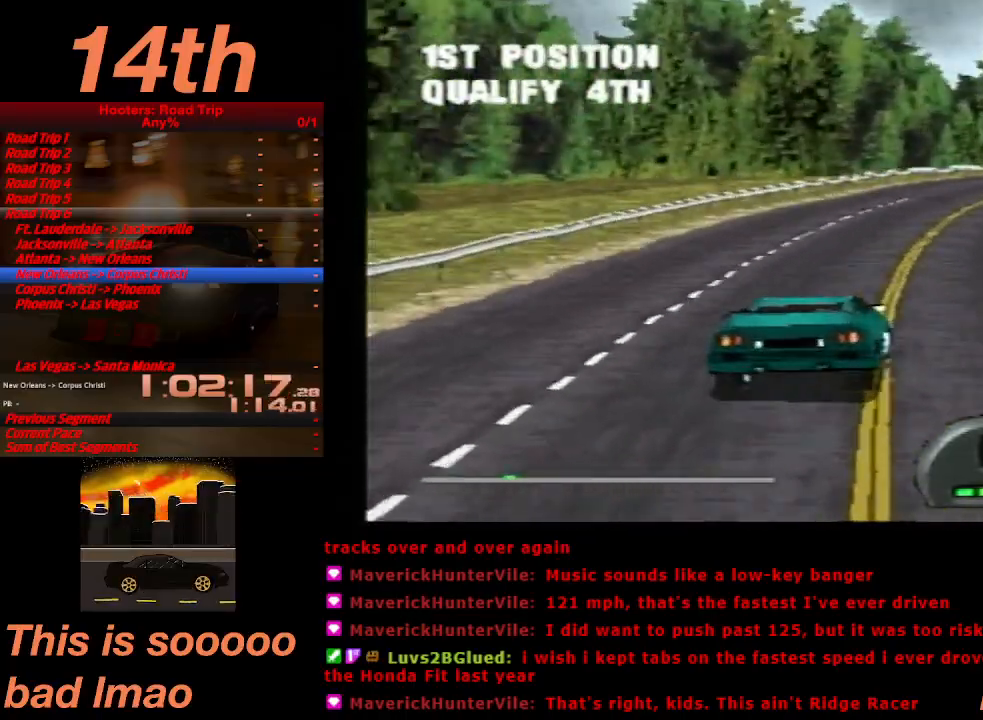
{"buttons": ["CROSS"], "left_stick": "center"}
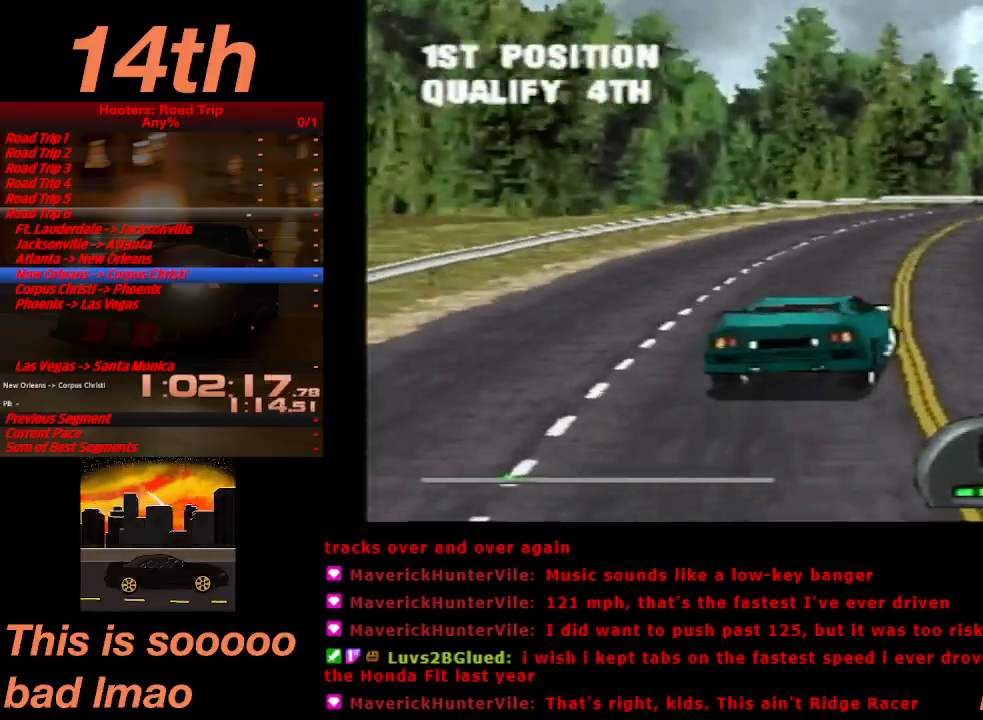
{"buttons": ["CROSS"], "left_stick": "center", "events": [[167, "DPAD_RIGHT", "down"], [267, "DPAD_RIGHT", "up"]]}
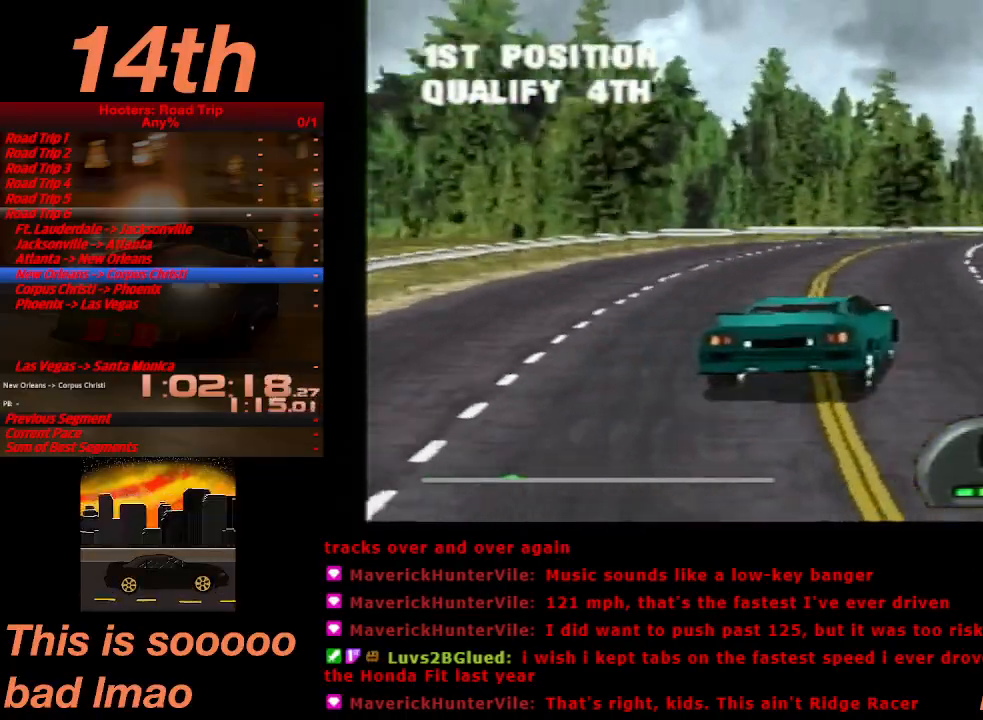
{"buttons": ["CROSS", "DPAD_LEFT"], "left_stick": "center", "events": [[33, "DPAD_RIGHT", "down"], [133, "DPAD_RIGHT", "up"], [400, "DPAD_LEFT", "down"]]}